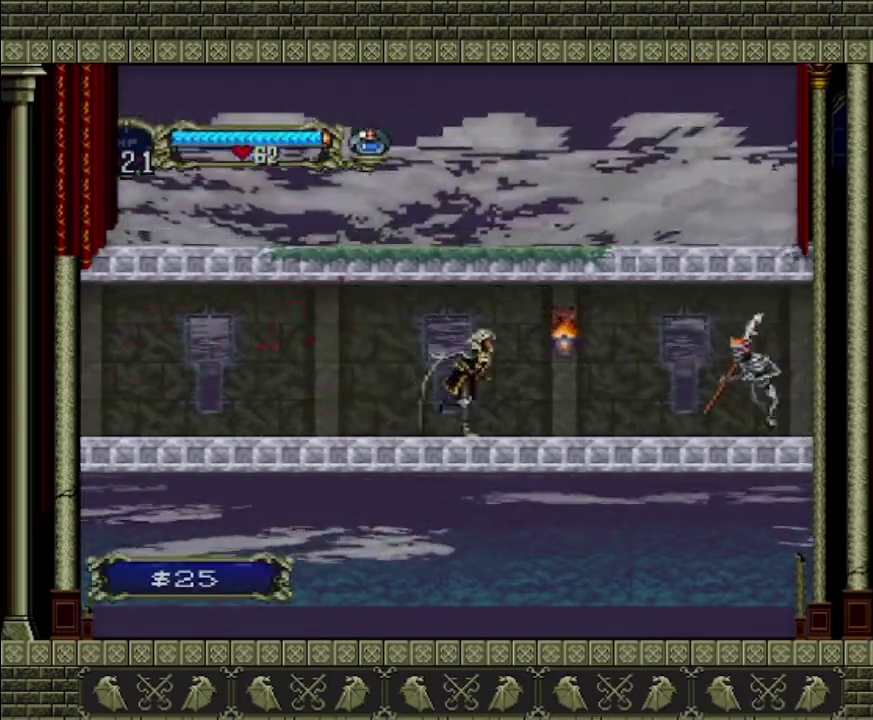
Gameplay with a controller (PlayStation layout); each line is a JSON object with the inputs held at the frame after it. "events" lists button and stick changes between this image and that frame as [ms after this image, input, new state], when the widget could be followed in between. This overlay highlights the sticks when they move; stick clicks (L3 R3) are not distinguishable. Not read: L3 R3 right_stick.
{"buttons": [], "left_stick": "right", "events": []}
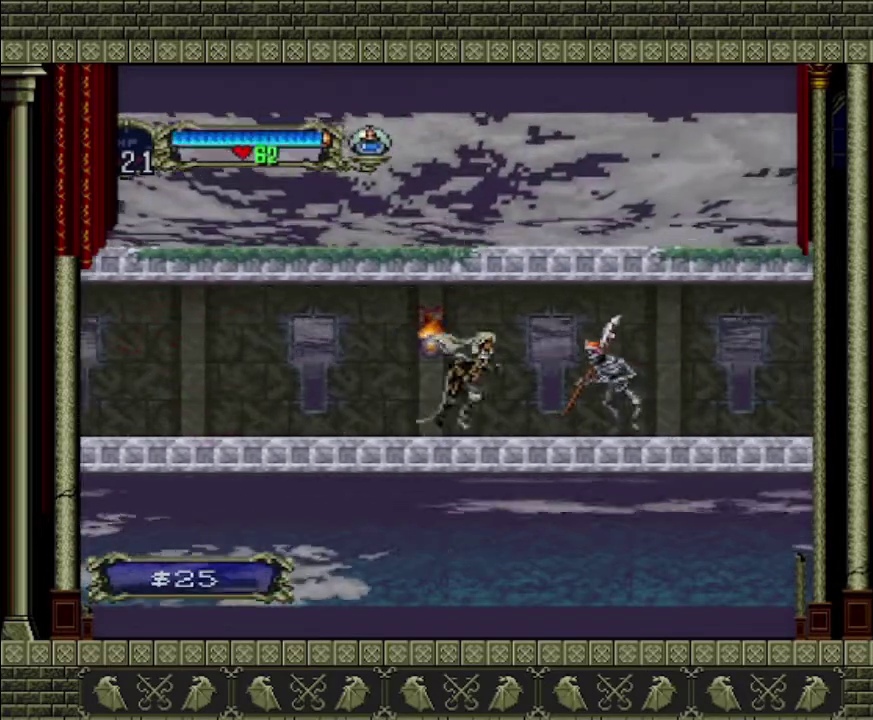
{"buttons": [], "left_stick": "down-right", "events": [[167, "SQUARE", "down"], [167, "left_stick", "down-right"], [300, "SQUARE", "up"], [400, "SQUARE", "down"], [467, "SQUARE", "up"]]}
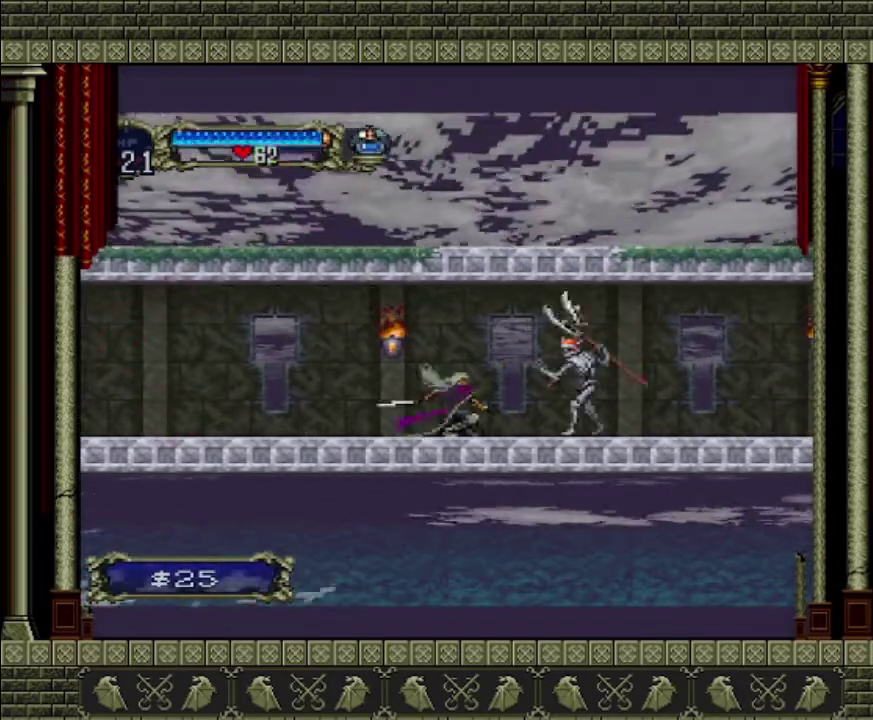
{"buttons": ["SQUARE"], "left_stick": "down-right", "events": [[67, "SQUARE", "down"]]}
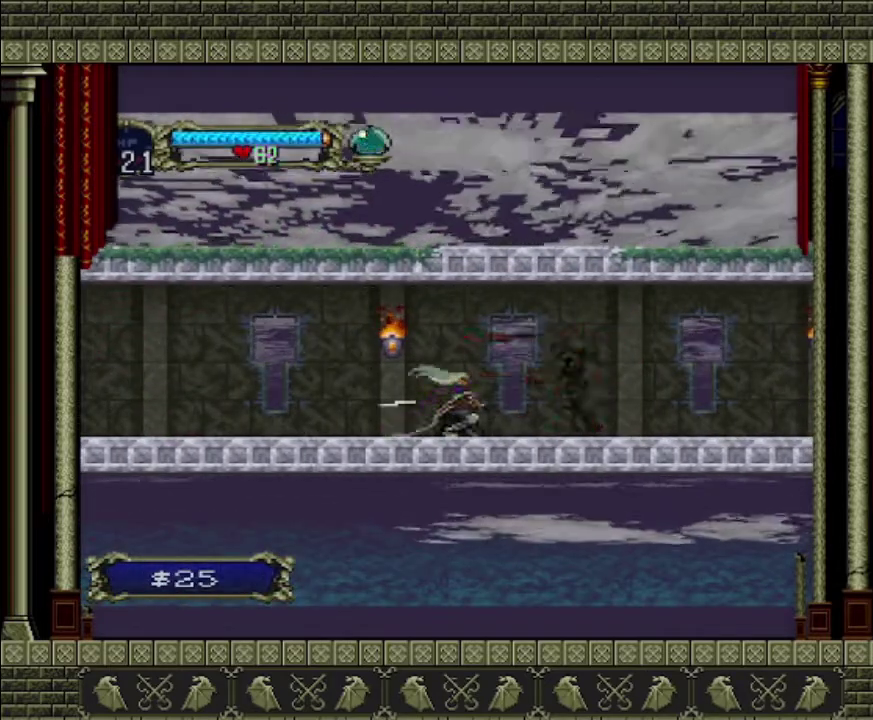
{"buttons": ["SQUARE"], "left_stick": "down-right", "events": []}
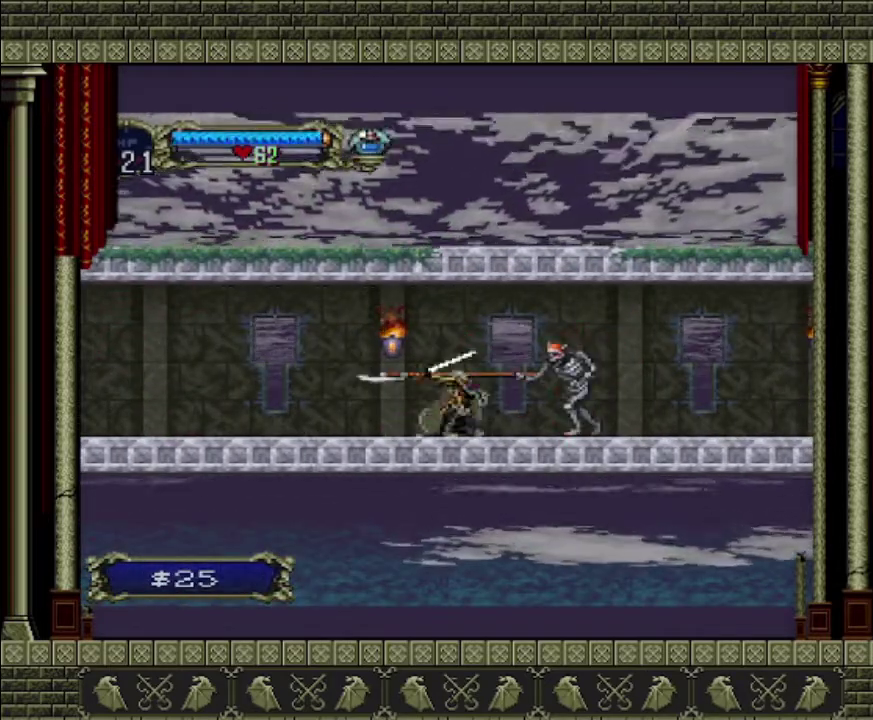
{"buttons": [], "left_stick": "down-right", "events": [[200, "SQUARE", "up"], [267, "SQUARE", "down"], [333, "SQUARE", "up"], [400, "SQUARE", "down"], [500, "SQUARE", "up"]]}
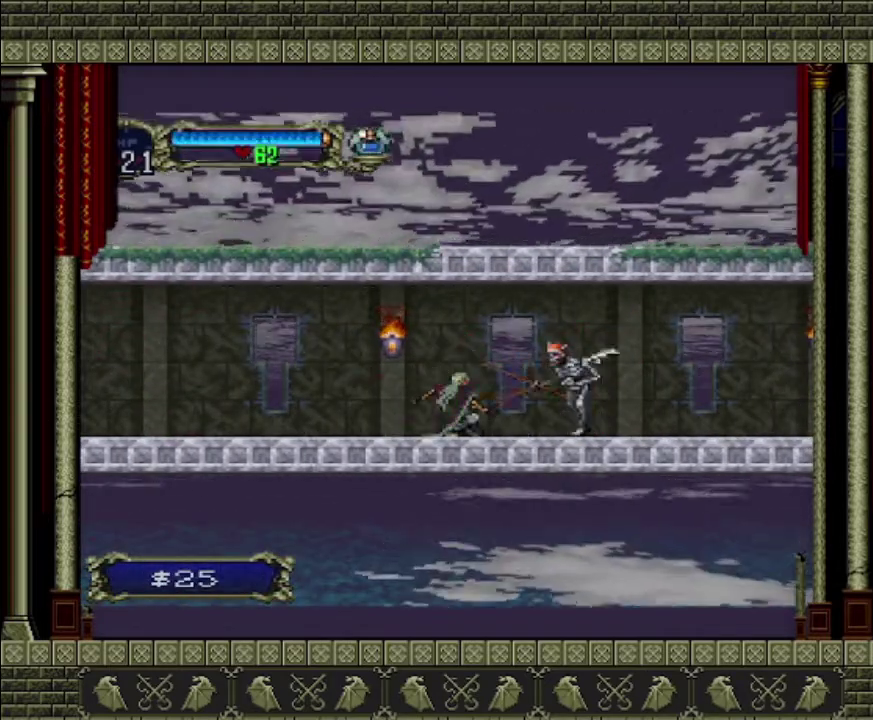
{"buttons": [], "left_stick": "right", "events": [[67, "SQUARE", "down"], [133, "SQUARE", "up"], [200, "SQUARE", "down"], [467, "SQUARE", "up"], [500, "left_stick", "right"]]}
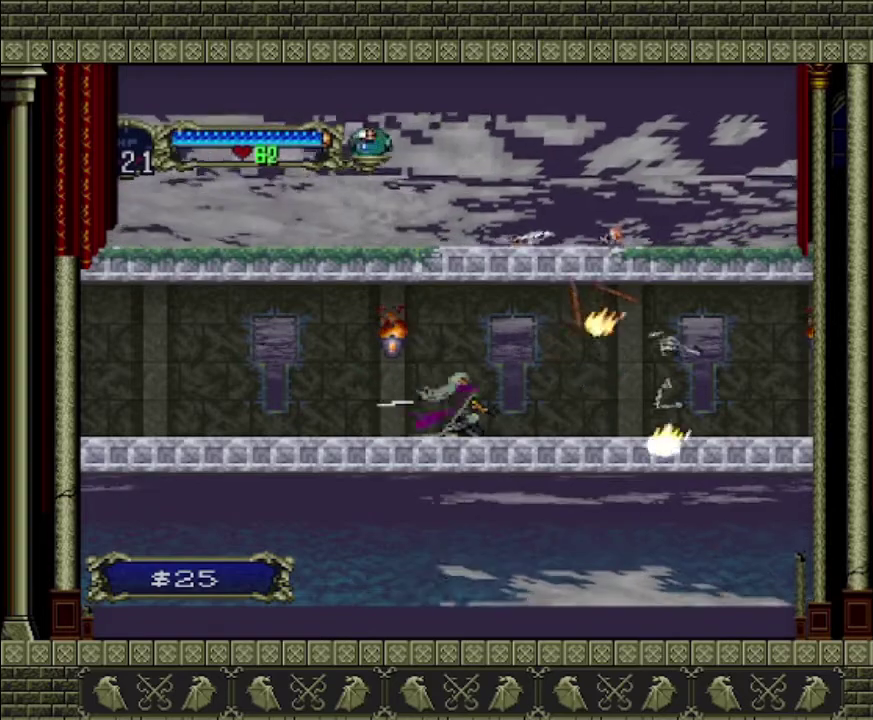
{"buttons": [], "left_stick": "right", "events": []}
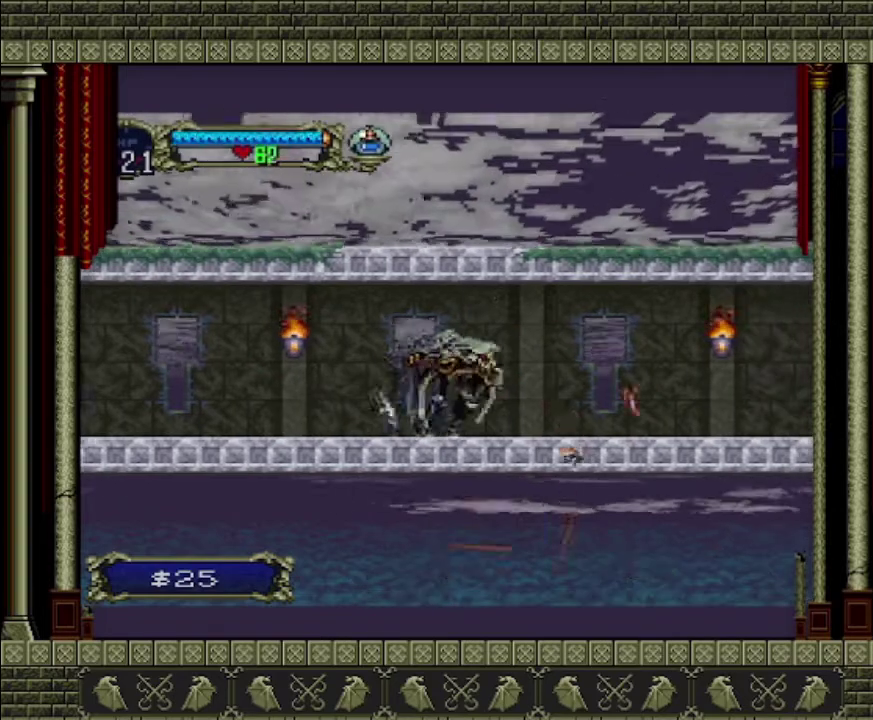
{"buttons": ["SQUARE"], "left_stick": "right", "events": [[500, "SQUARE", "down"]]}
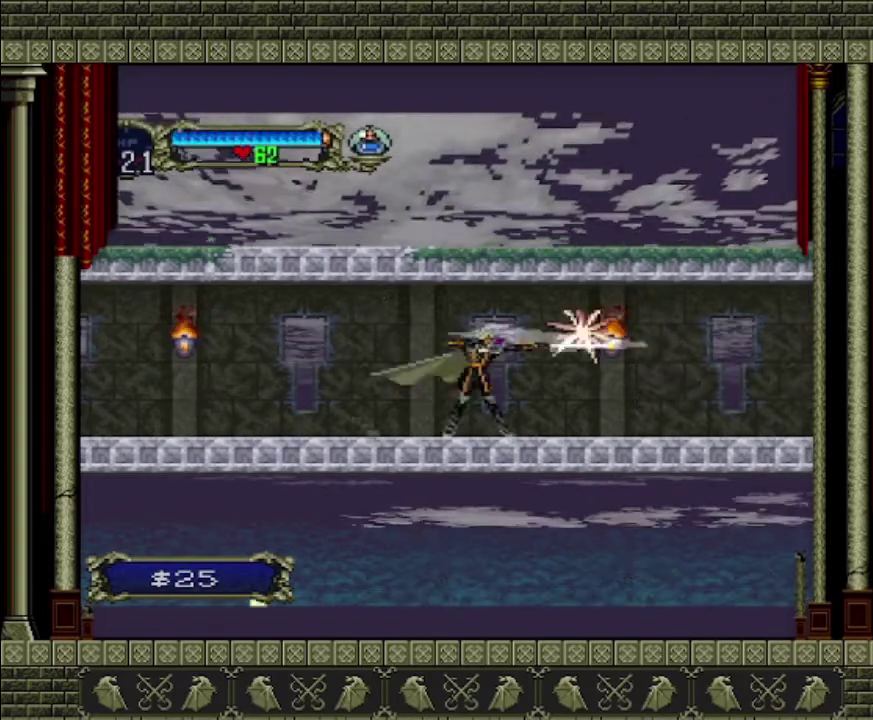
{"buttons": [], "left_stick": "right", "events": [[67, "SQUARE", "up"]]}
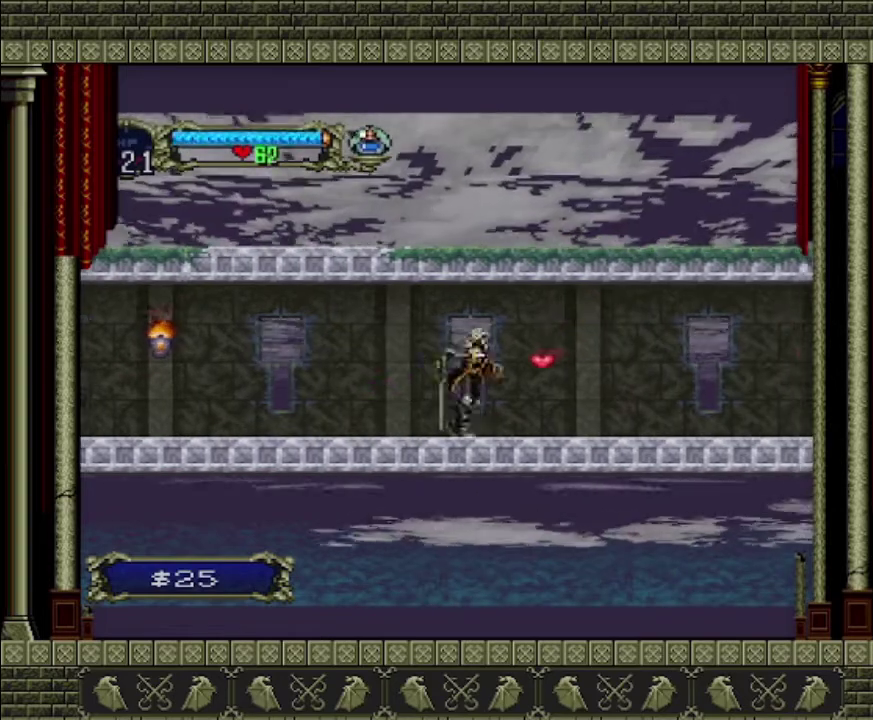
{"buttons": [], "left_stick": "right", "events": []}
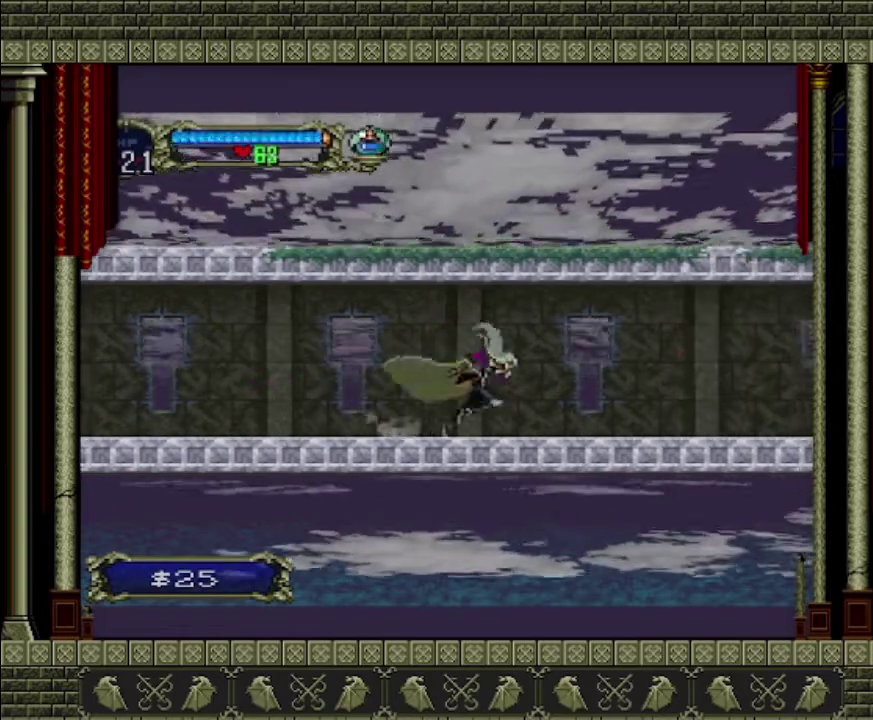
{"buttons": [], "left_stick": "right", "events": []}
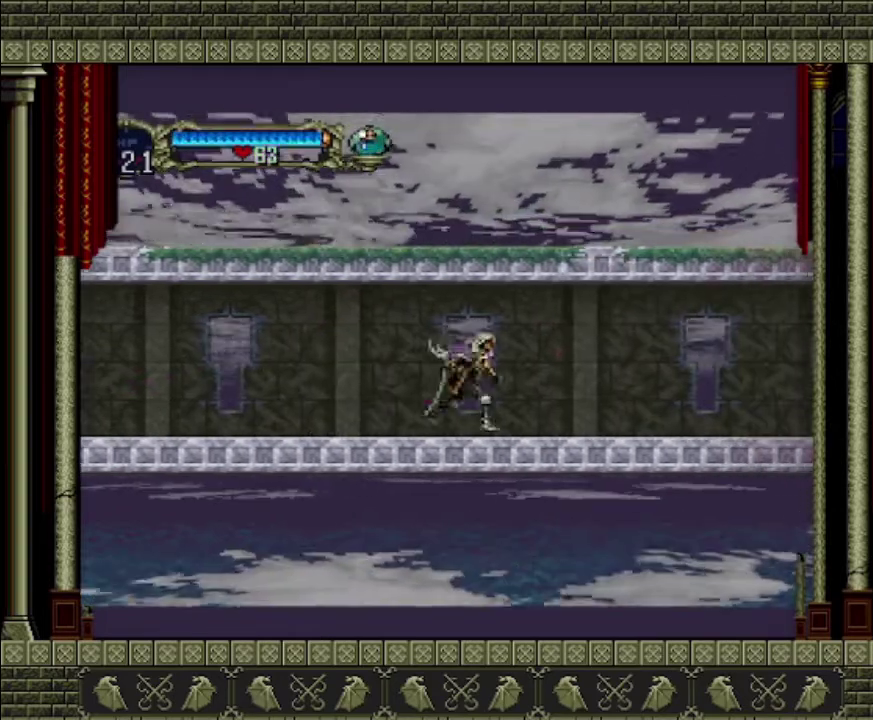
{"buttons": [], "left_stick": "right", "events": []}
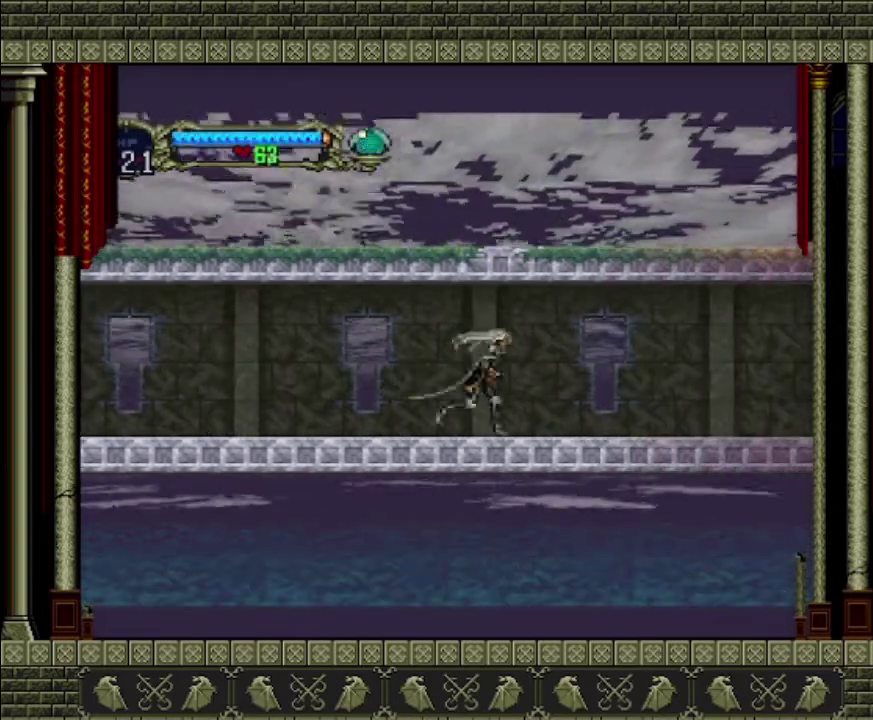
{"buttons": [], "left_stick": "right", "events": []}
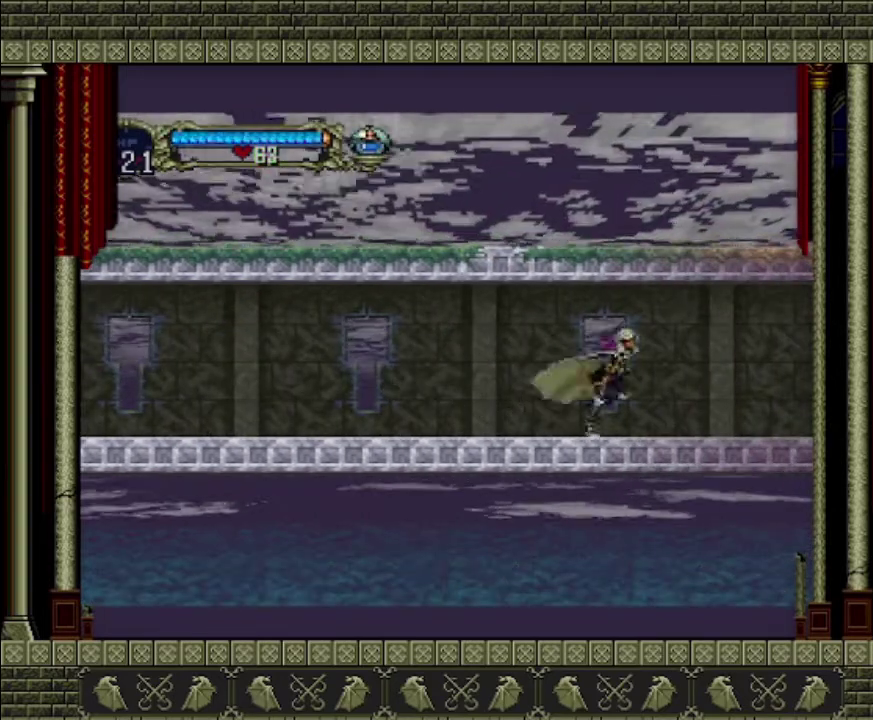
{"buttons": [], "left_stick": "right", "events": []}
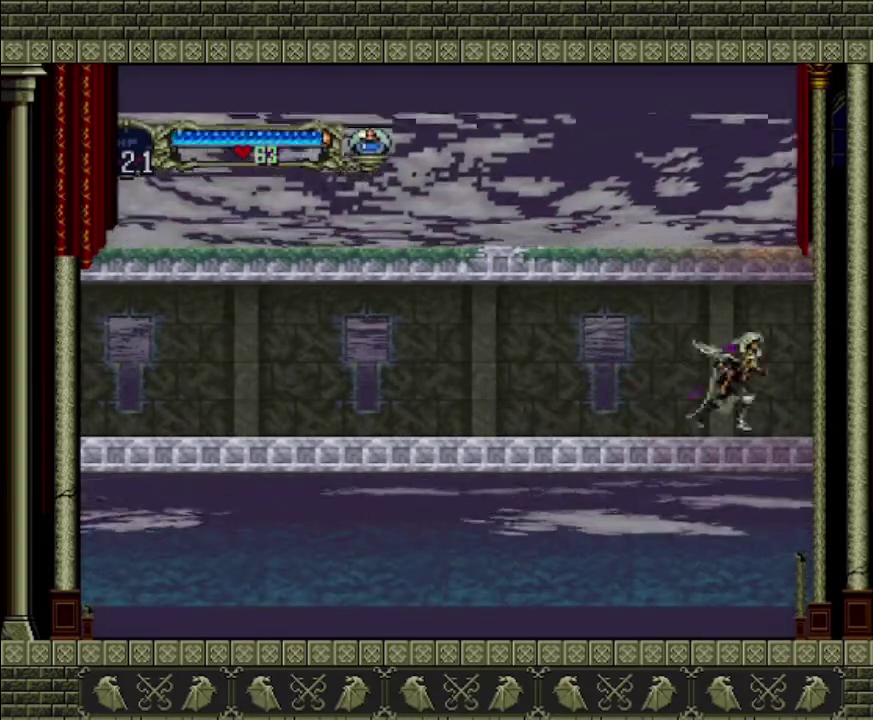
{"buttons": [], "left_stick": "right", "events": []}
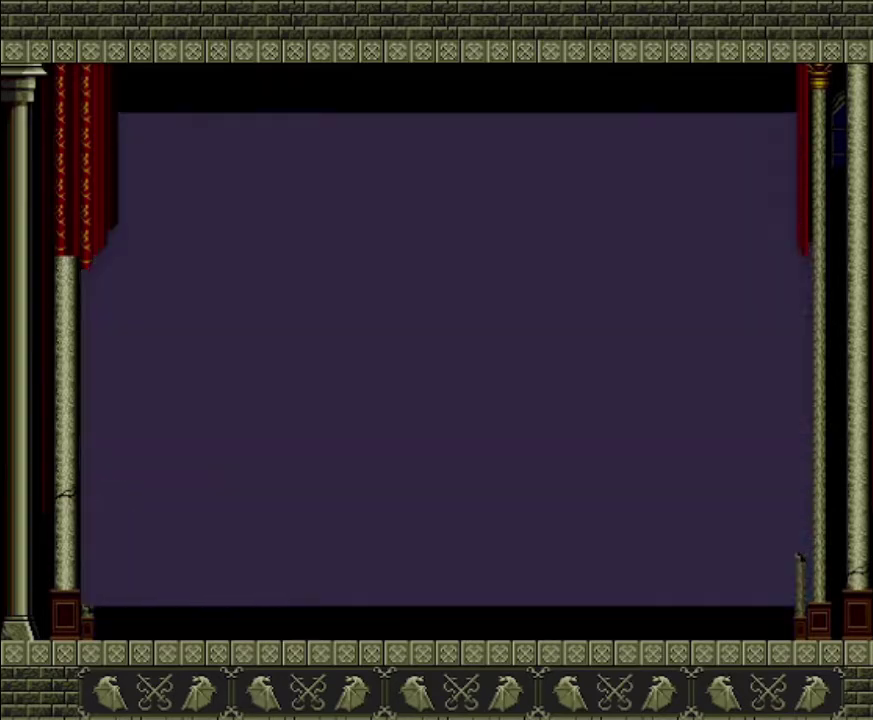
{"buttons": [], "left_stick": "right", "events": []}
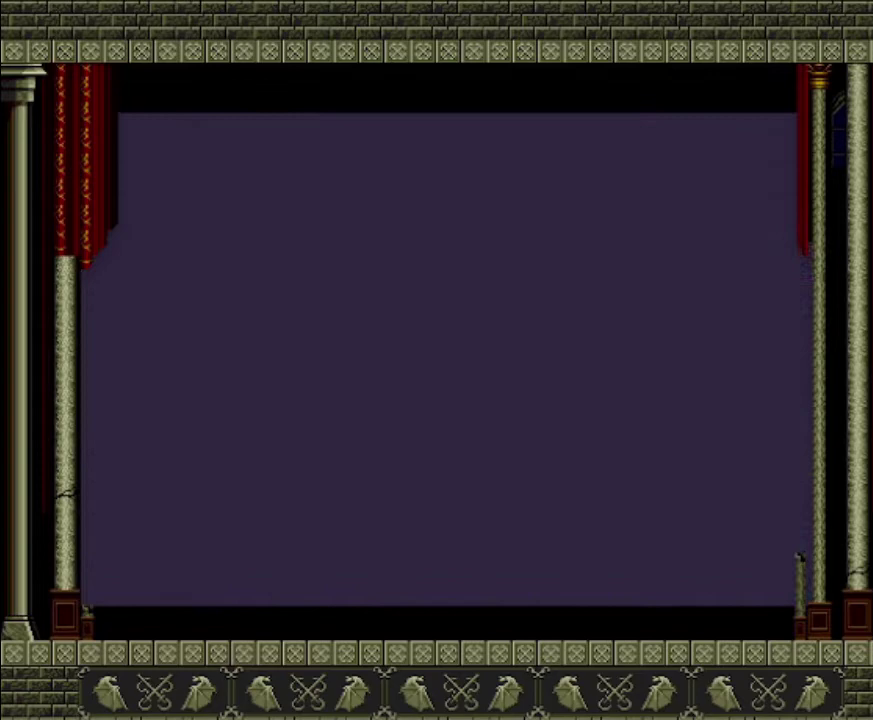
{"buttons": [], "left_stick": "right", "events": []}
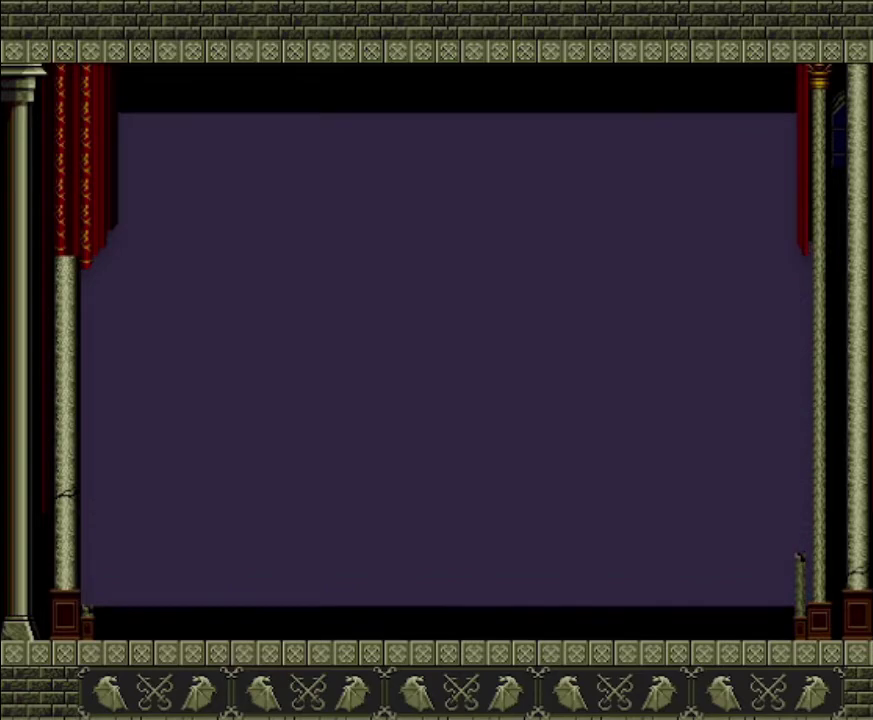
{"buttons": [], "left_stick": "right", "events": []}
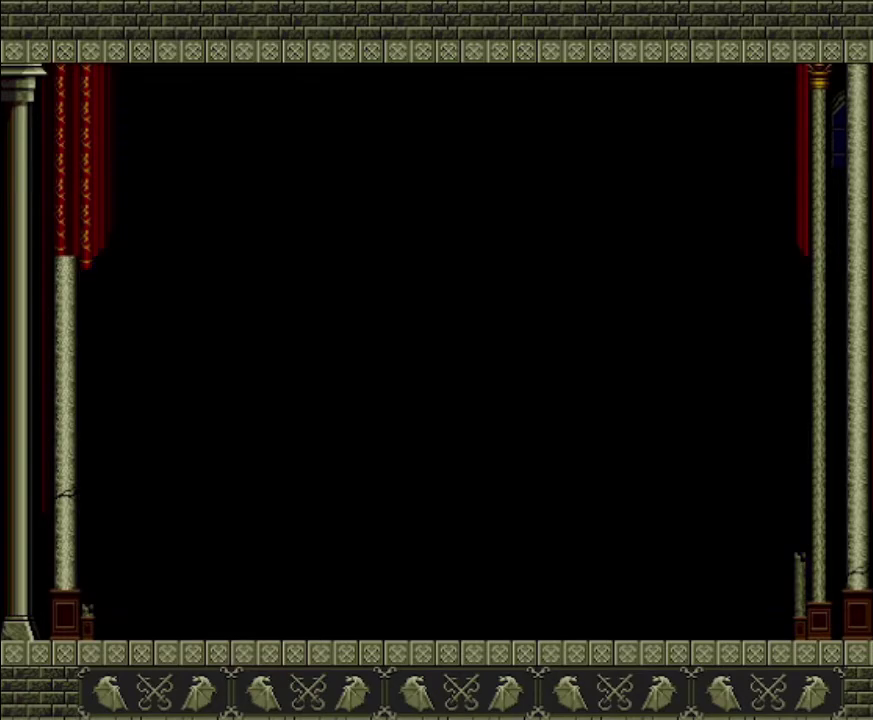
{"buttons": [], "left_stick": "right", "events": []}
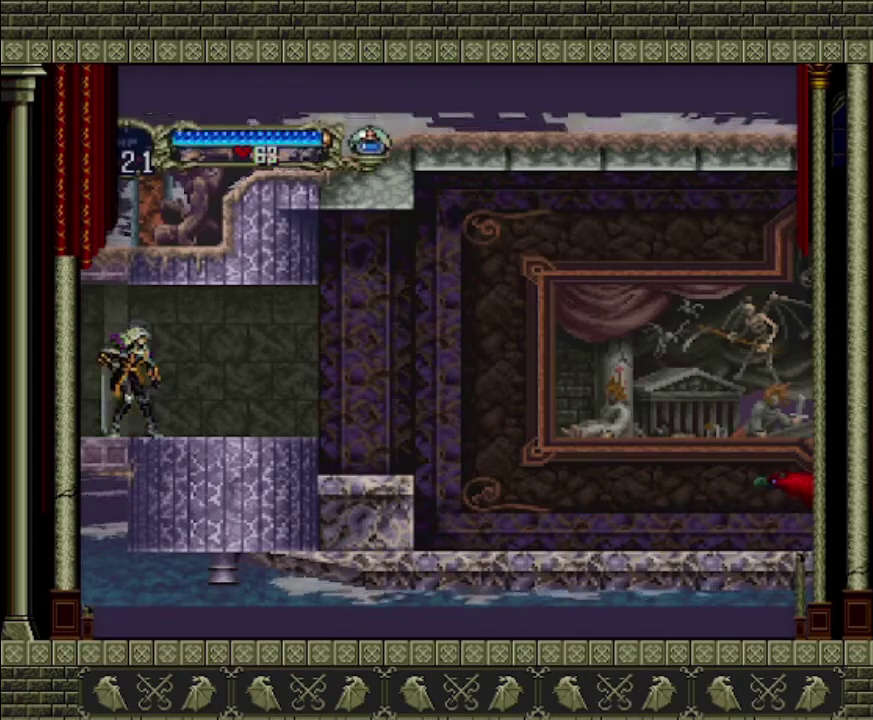
{"buttons": [], "left_stick": "right", "events": []}
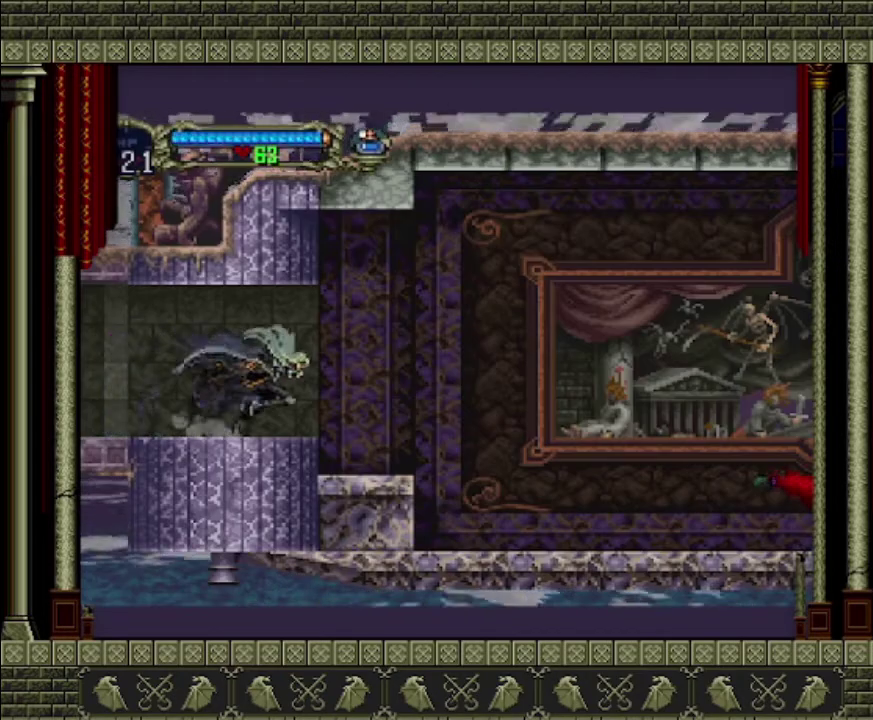
{"buttons": [], "left_stick": "right", "events": []}
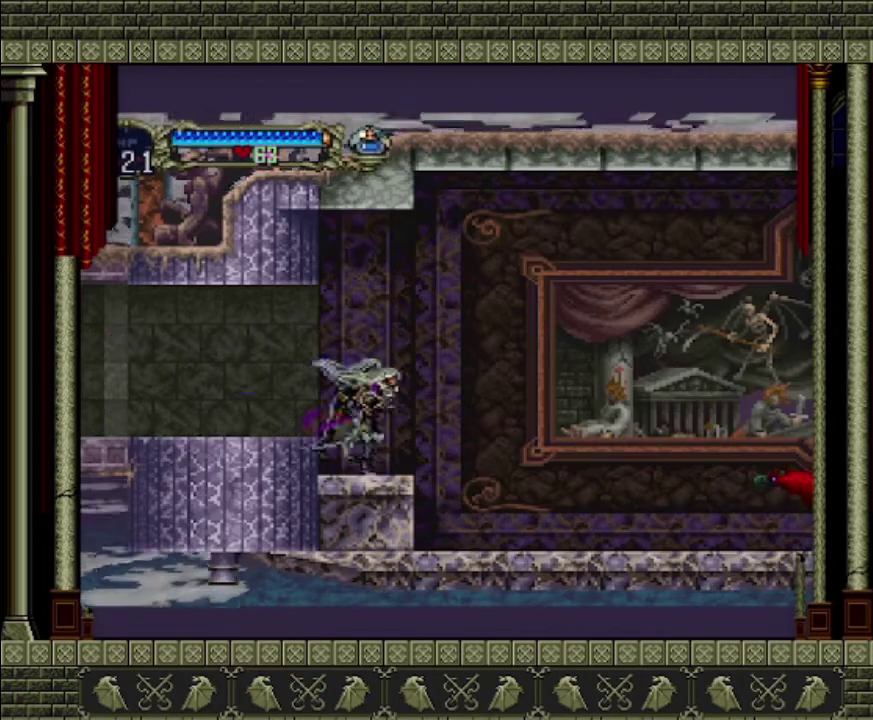
{"buttons": [], "left_stick": "right", "events": [[167, "CROSS", "down"], [500, "CROSS", "up"]]}
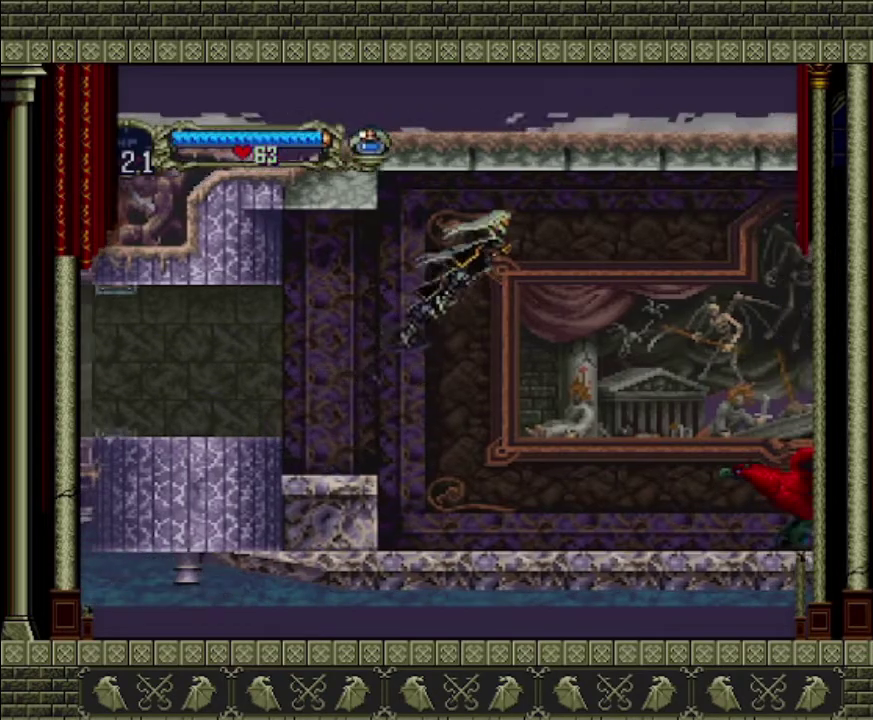
{"buttons": ["SQUARE"], "left_stick": "right", "events": [[500, "SQUARE", "down"]]}
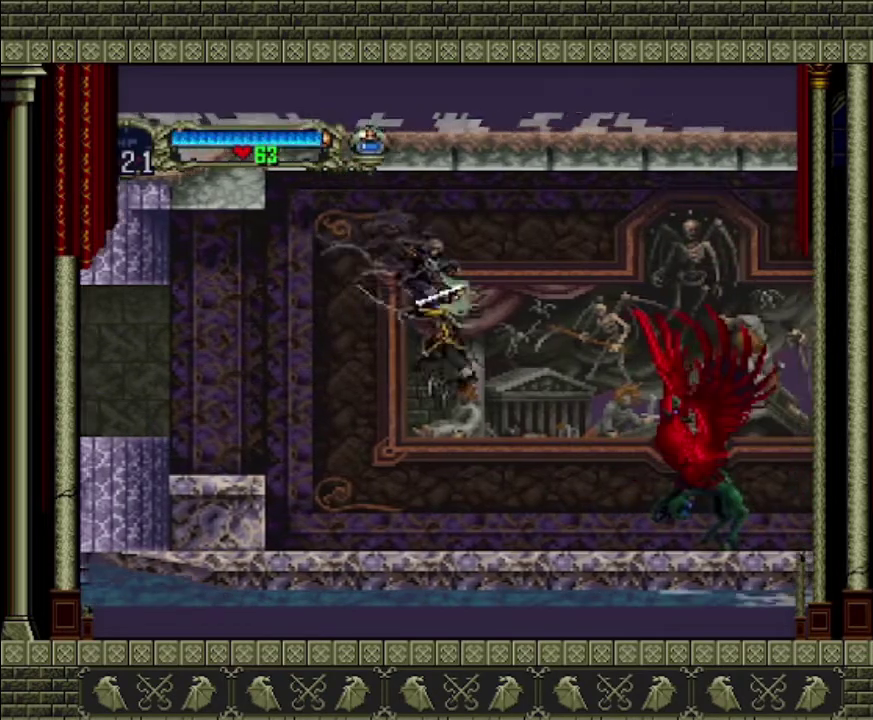
{"buttons": [], "left_stick": "right", "events": [[200, "SQUARE", "up"], [300, "left_stick", "center"], [400, "left_stick", "right"]]}
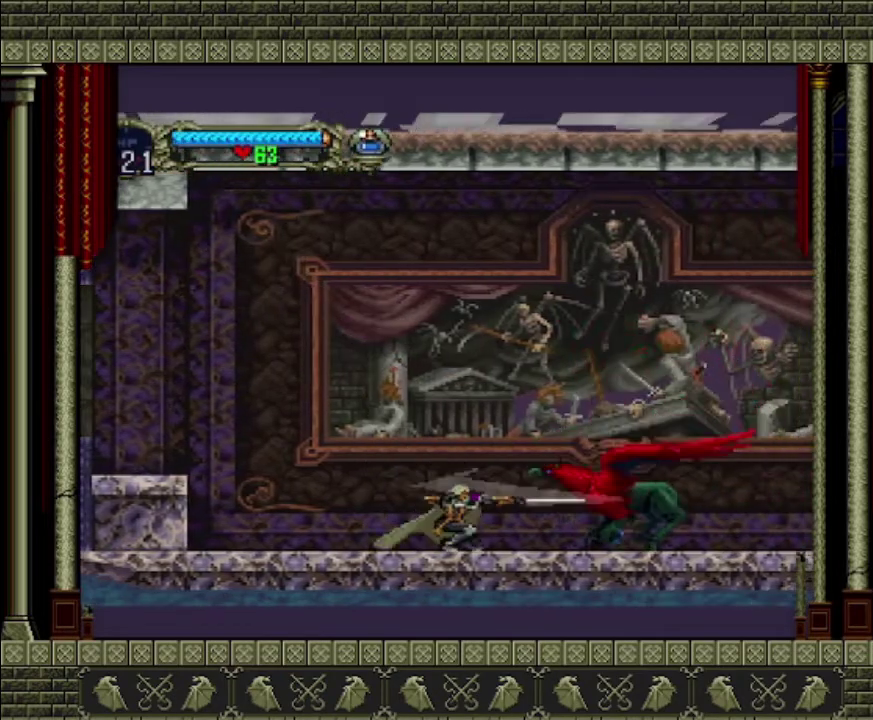
{"buttons": [], "left_stick": "down-right", "events": [[33, "SQUARE", "down"], [33, "left_stick", "down-right"], [100, "SQUARE", "up"], [367, "SQUARE", "down"], [500, "SQUARE", "up"]]}
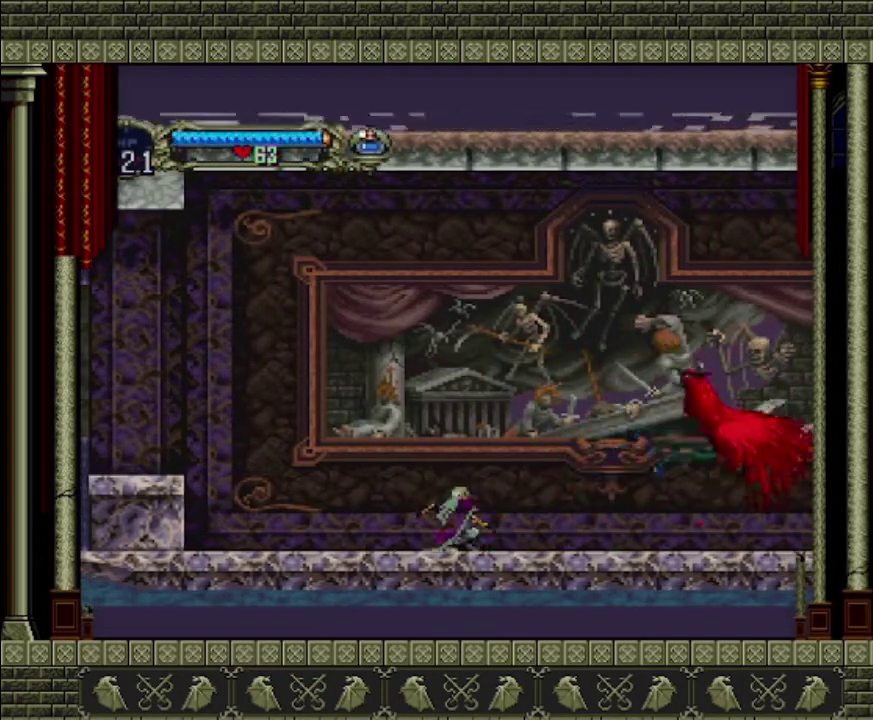
{"buttons": [], "left_stick": "center", "events": [[33, "left_stick", "center"], [200, "left_stick", "right"], [333, "CROSS", "down"], [400, "CROSS", "up"], [500, "left_stick", "center"]]}